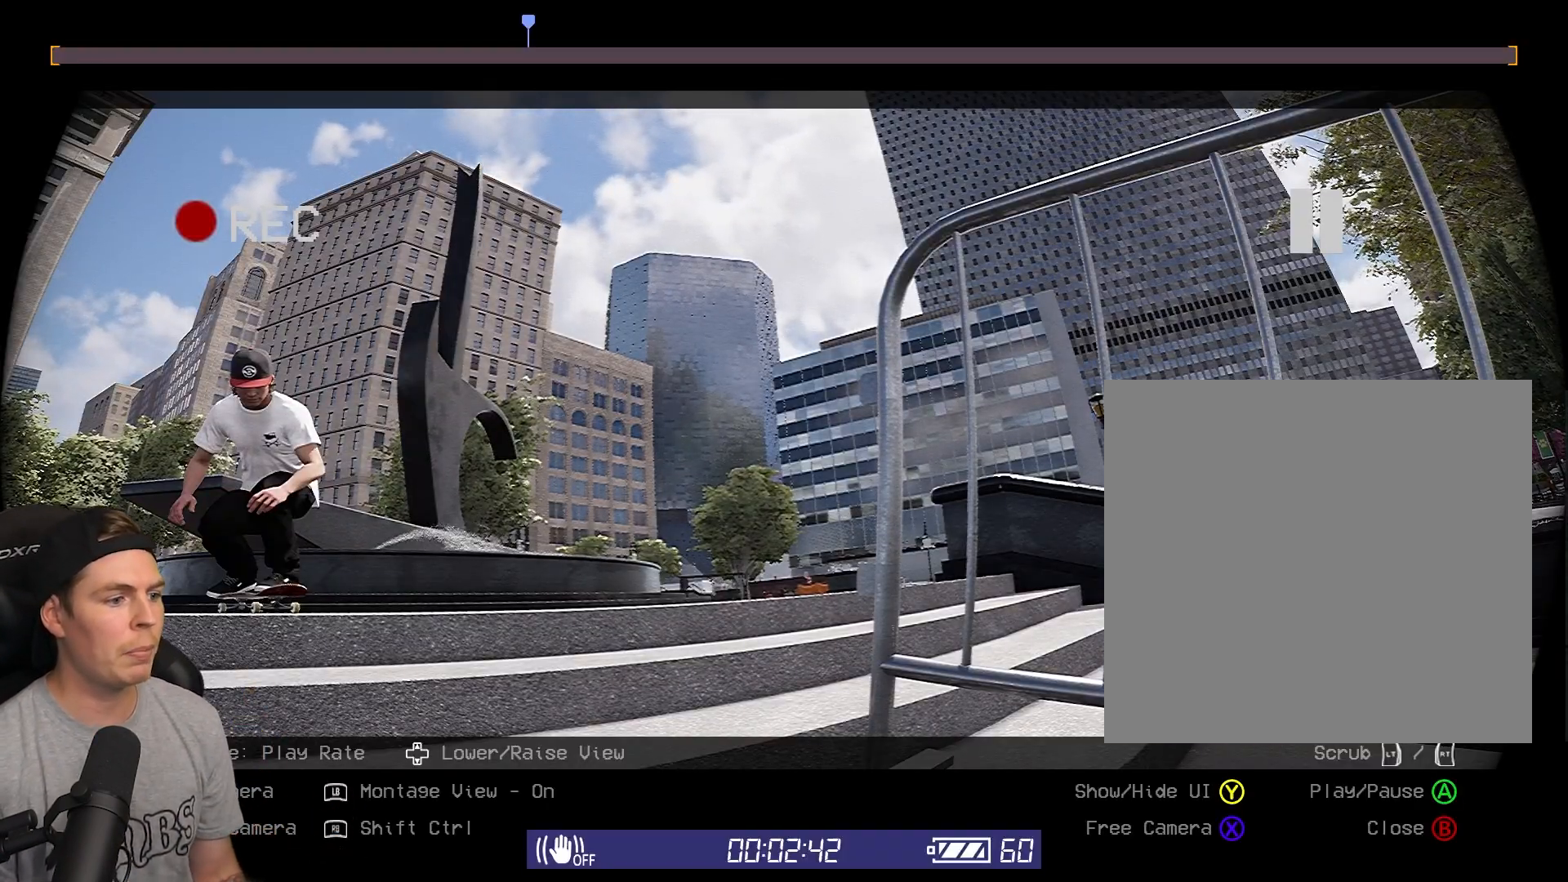
Gameplay with a controller (Xbox layout); each line is a JSON object with the inputs held at the frame after it. "events" lists button and stick changes between this image and that frame as [ms after this image, input, new state], when the widget could be followed in between.
{"buttons": ["R1"], "left_stick": "center", "right_stick": "center", "events": [[33, "R1", "down"]]}
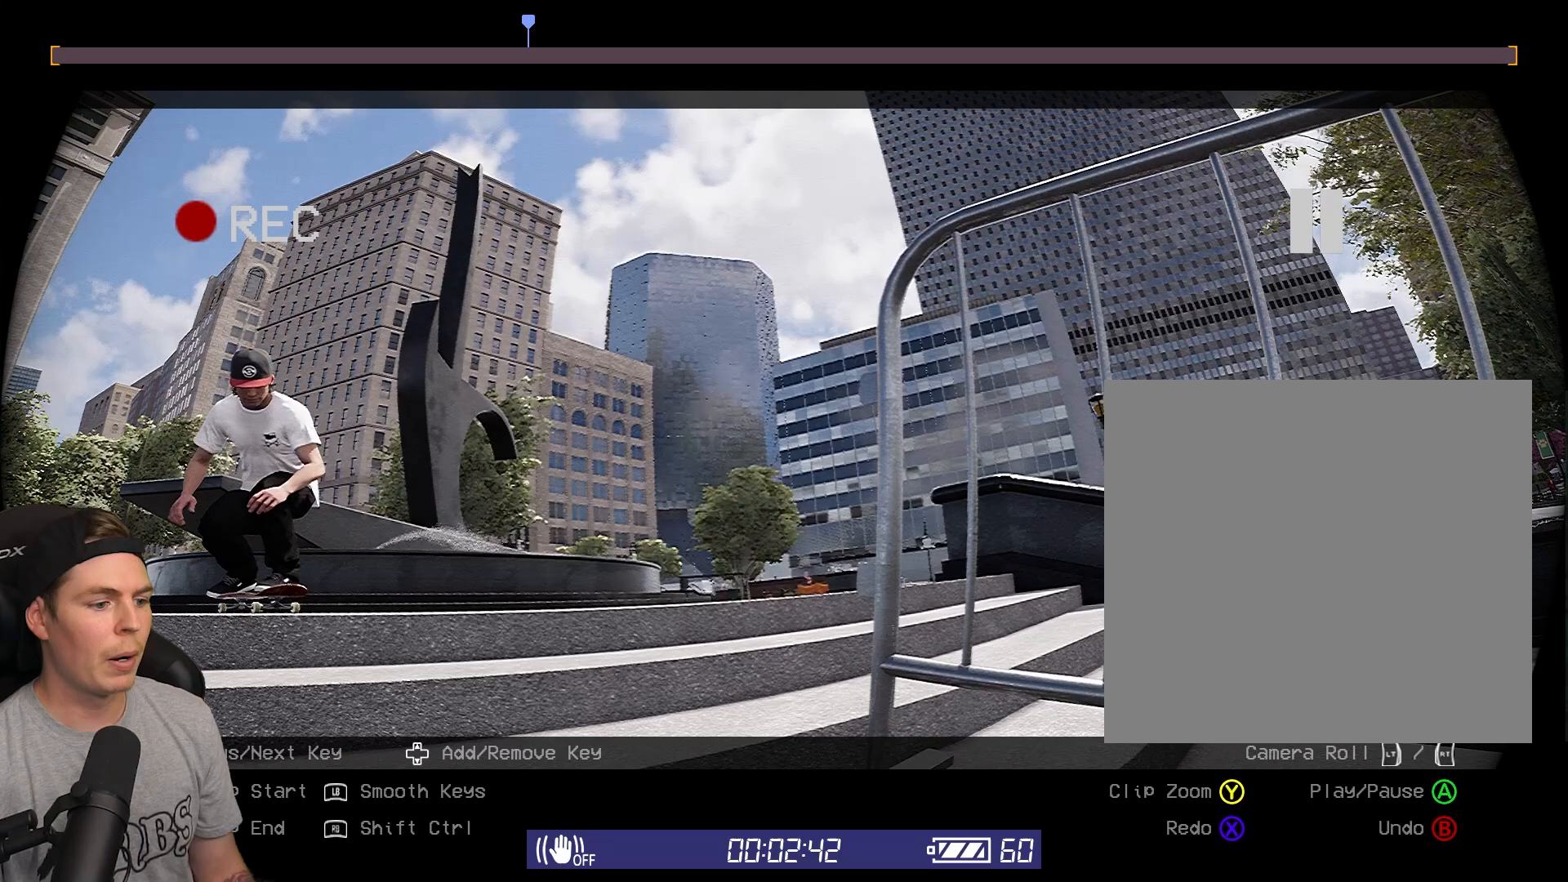
{"buttons": ["R1"], "left_stick": "center", "right_stick": "center", "events": []}
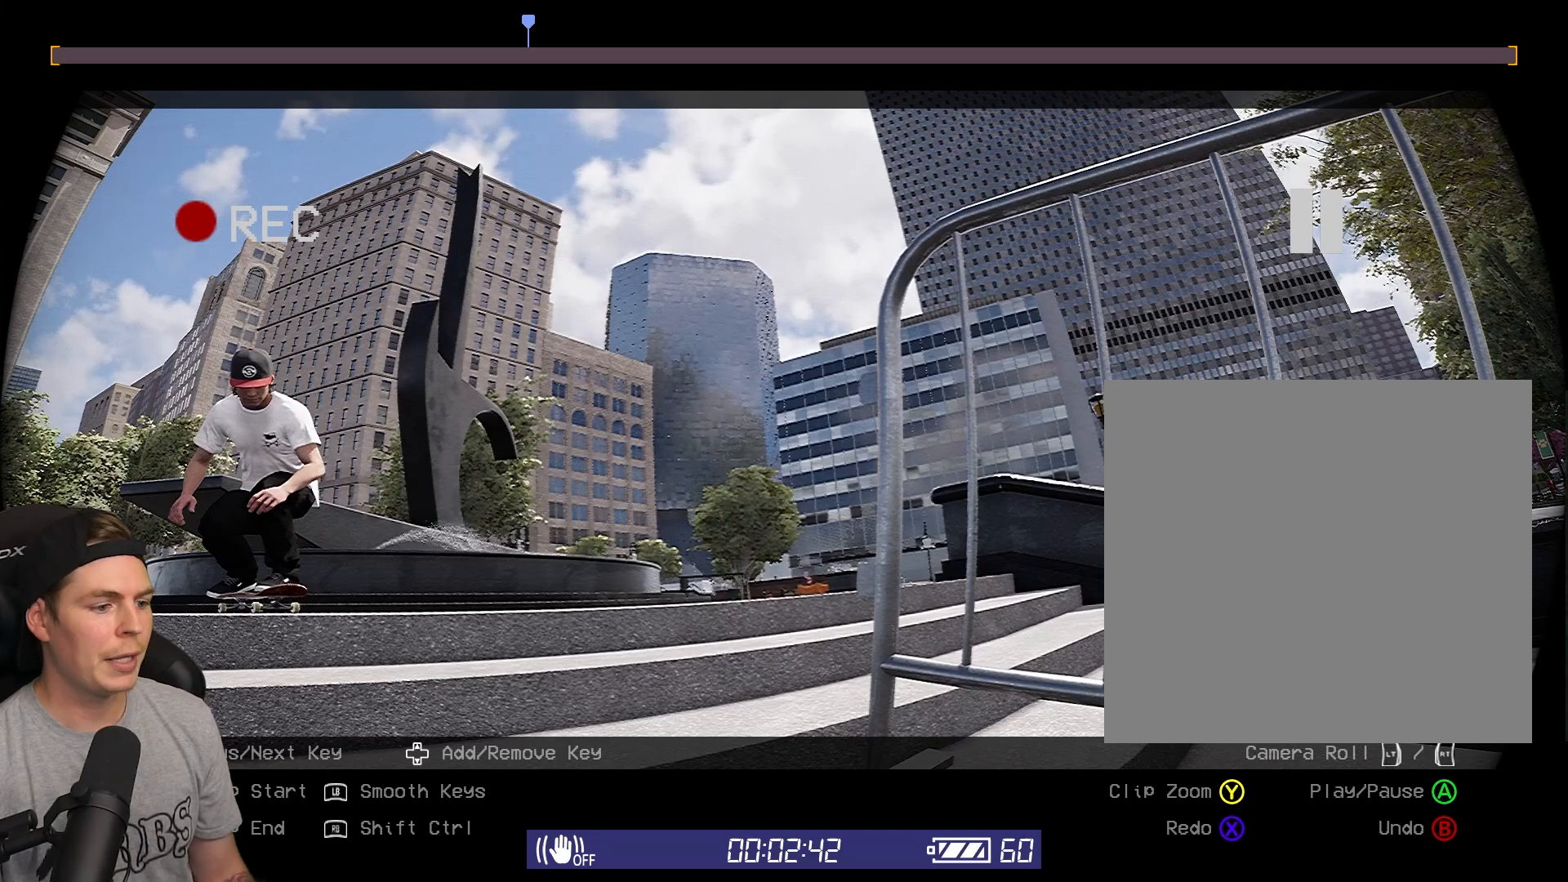
{"buttons": ["R1", "DPAD_DOWN"], "left_stick": "center", "right_stick": "center", "events": [[433, "DPAD_DOWN", "down"]]}
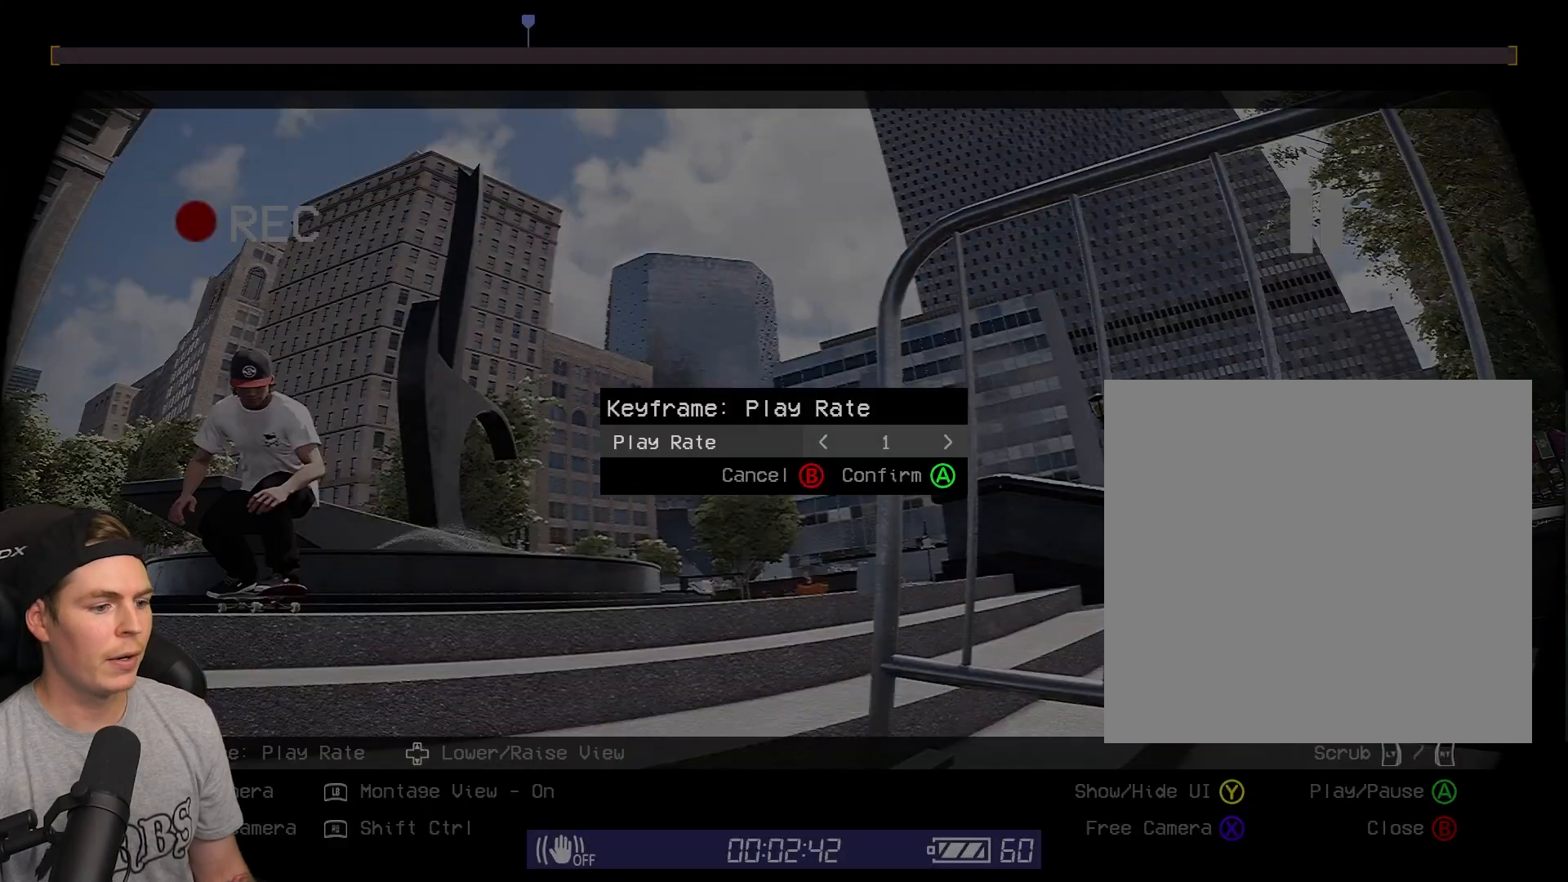
{"buttons": ["R1"], "left_stick": "center", "right_stick": "center", "events": [[67, "DPAD_DOWN", "up"]]}
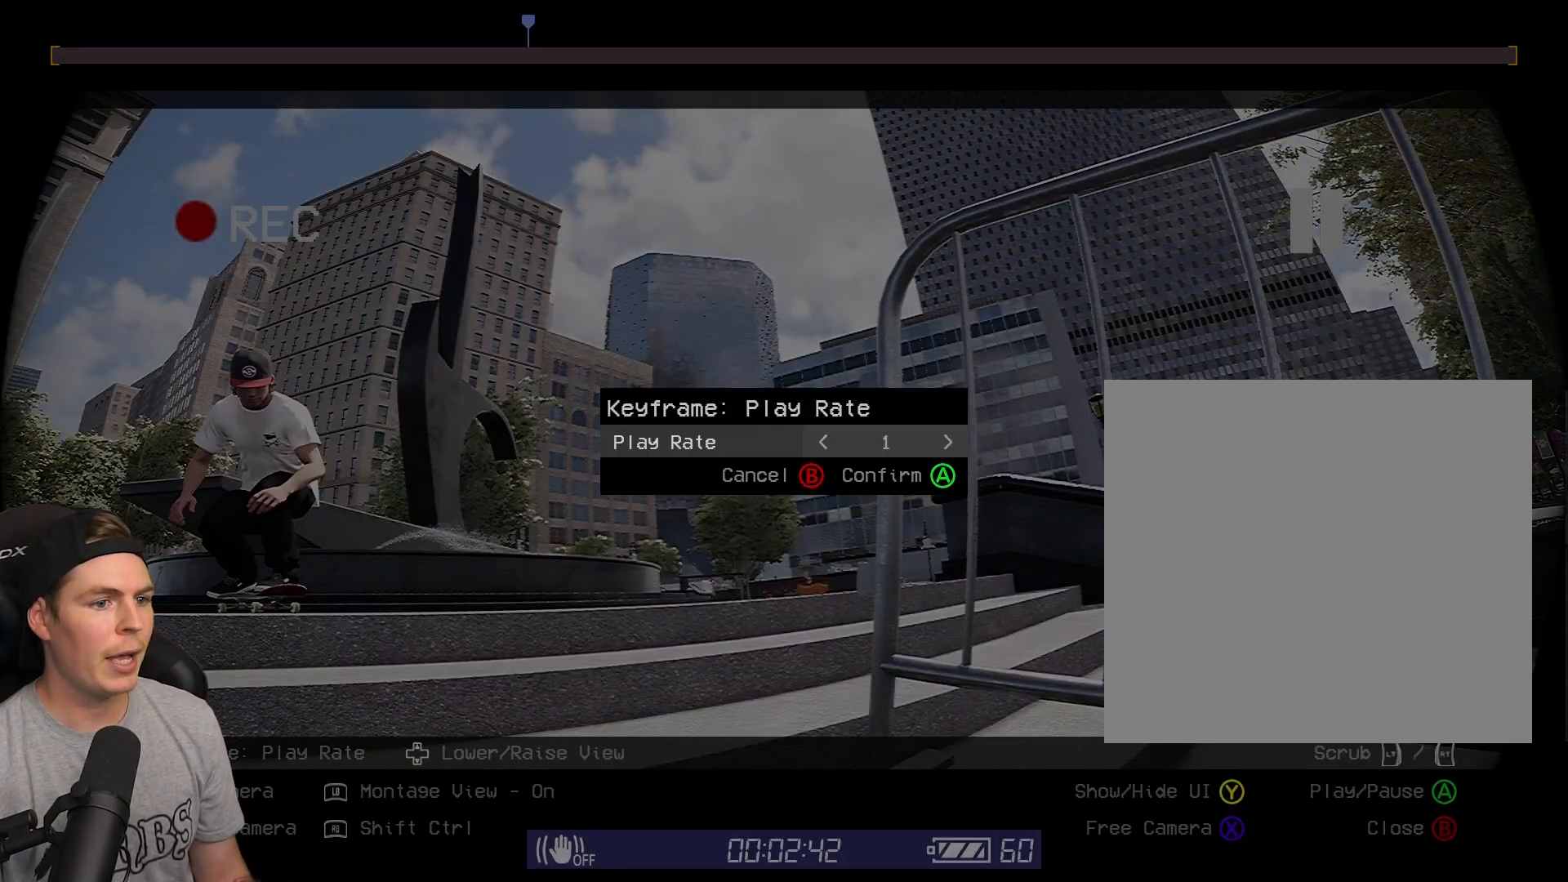
{"buttons": [], "left_stick": "center", "right_stick": "center", "events": [[67, "R1", "up"]]}
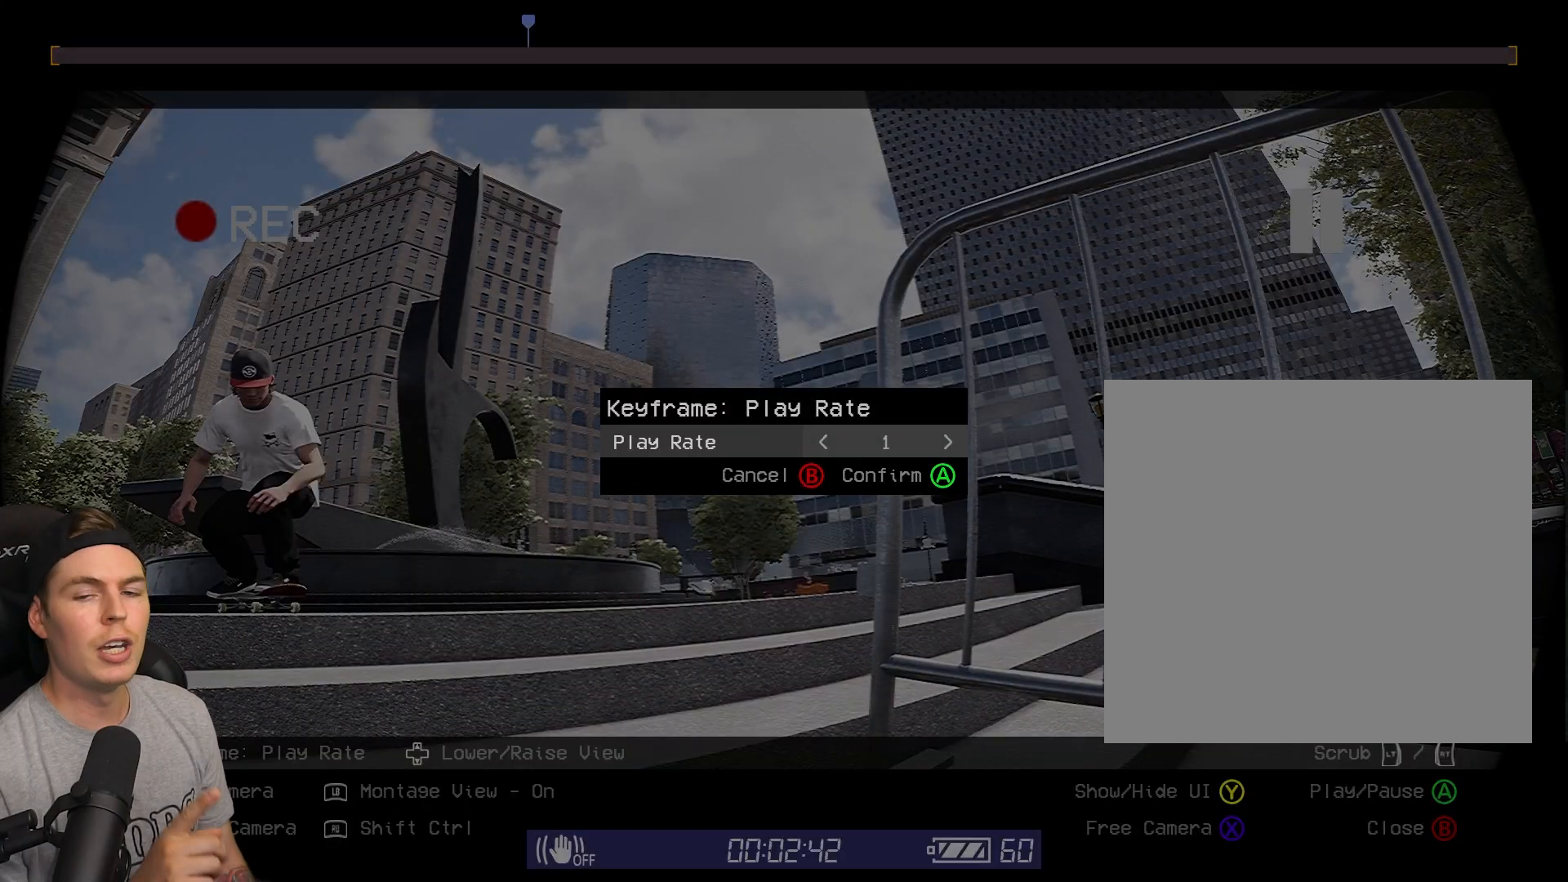
{"buttons": [], "left_stick": "center", "right_stick": "center", "events": []}
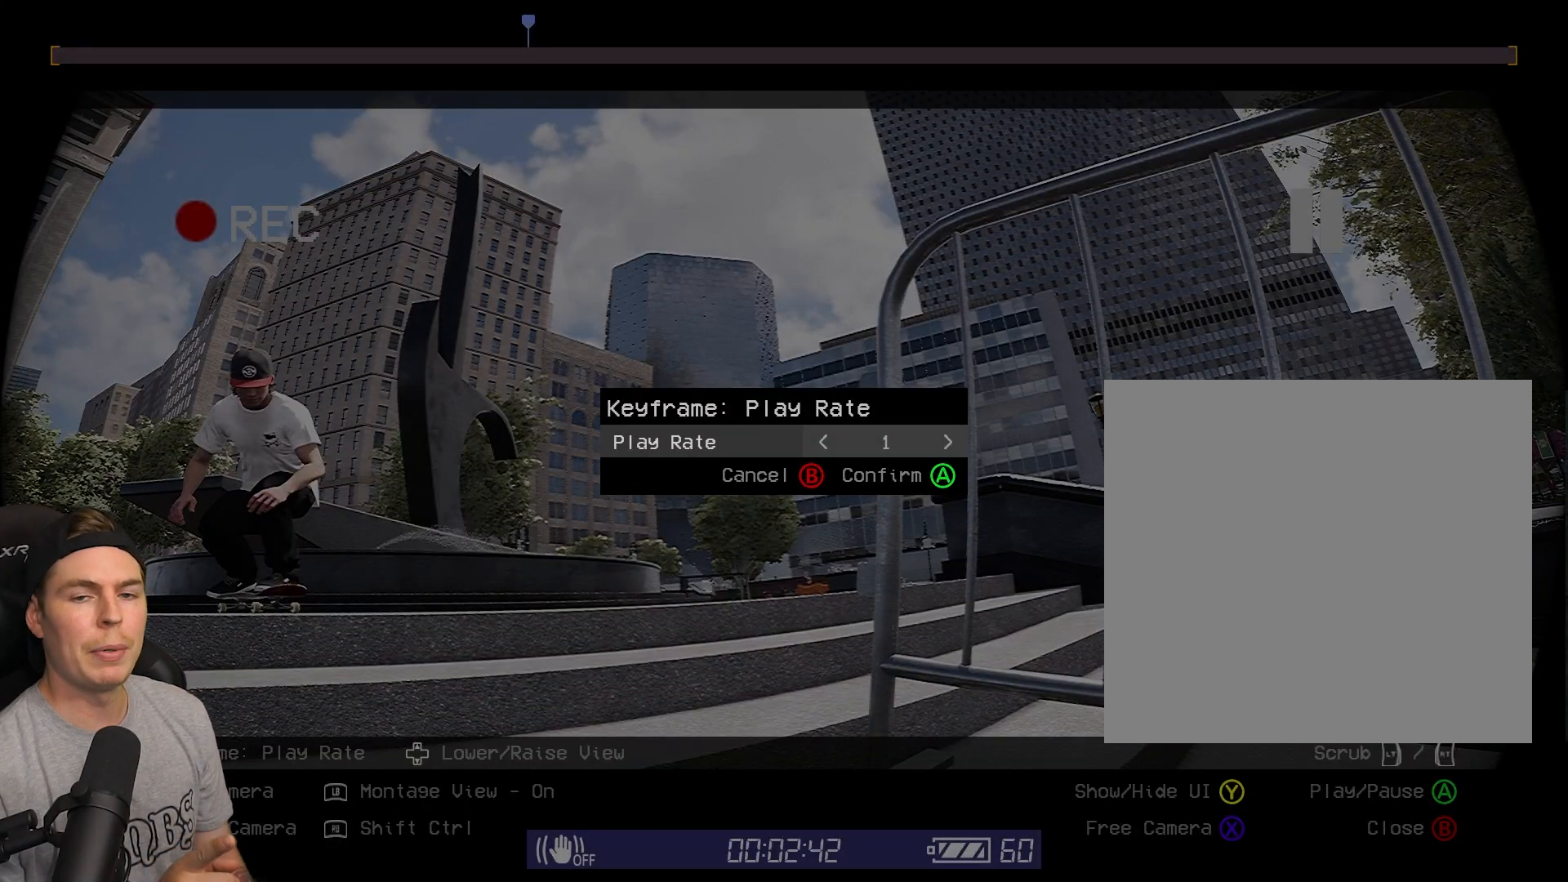
{"buttons": [], "left_stick": "center", "right_stick": "center", "events": []}